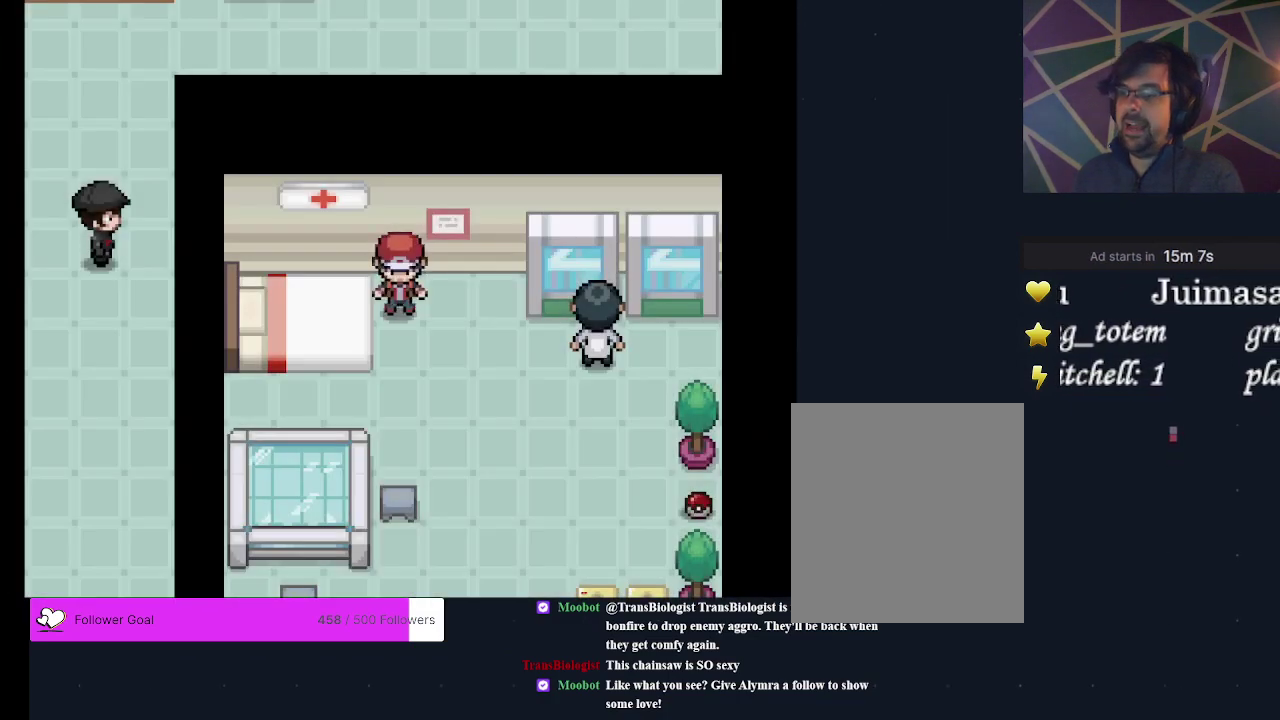
Gameplay with a controller (Xbox layout); each line is a JSON object with the inputs held at the frame after it (dt_ms = milliseconds from this image to that frame). "events" lists button and stick changes between this image and that frame as [ms after this image, input, new state], when the widget could be followed in between. Not read: L3 R3 left_stick right_stick.
{"dt_ms": 300, "buttons": ["DPAD_RIGHT"], "events": [[167, "DPAD_DOWN", "up"], [300, "DPAD_RIGHT", "down"]]}
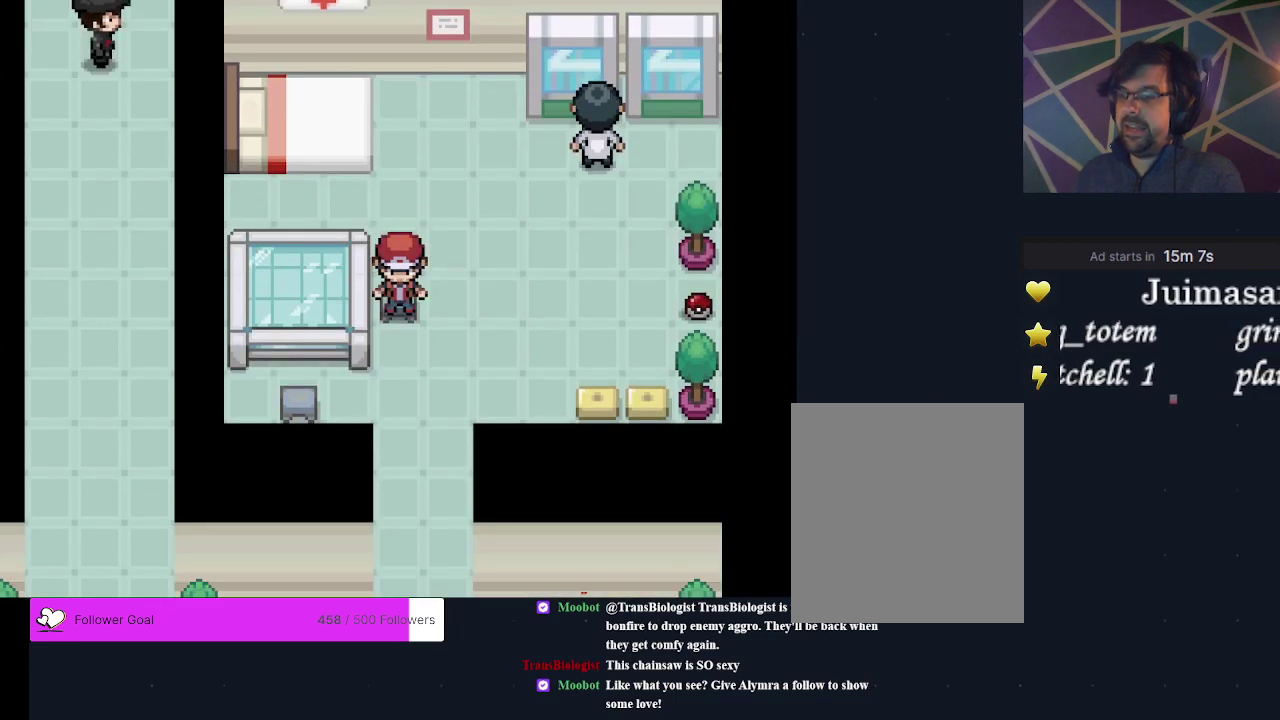
{"dt_ms": 500, "buttons": ["A"], "events": [[367, "DPAD_RIGHT", "up"], [433, "A", "down"]]}
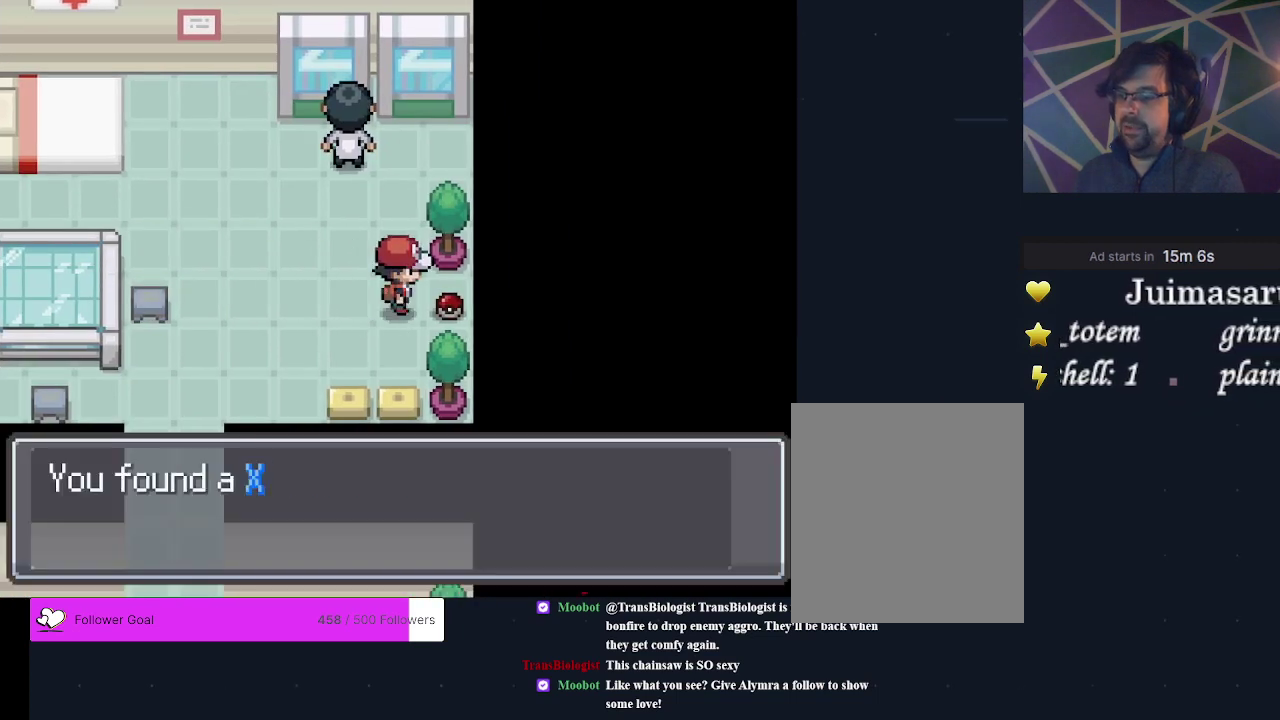
{"dt_ms": 400, "buttons": [], "events": [[33, "A", "up"]]}
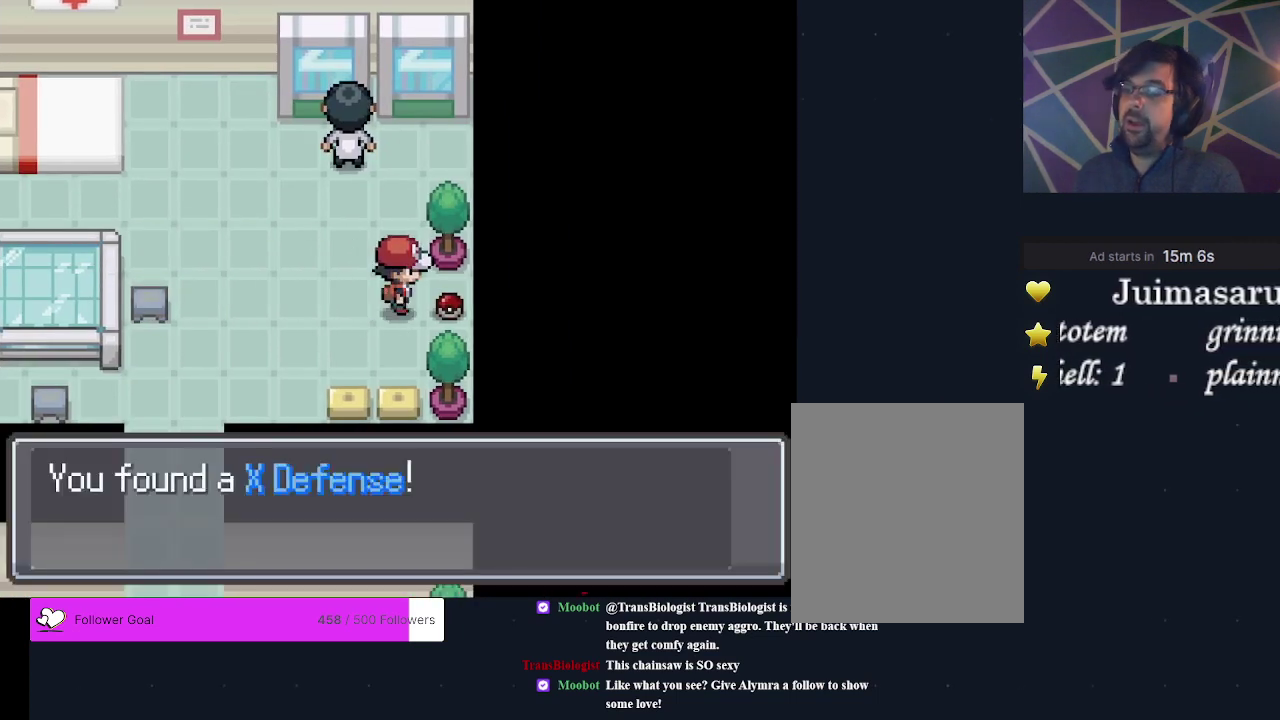
{"dt_ms": 500, "buttons": [], "events": []}
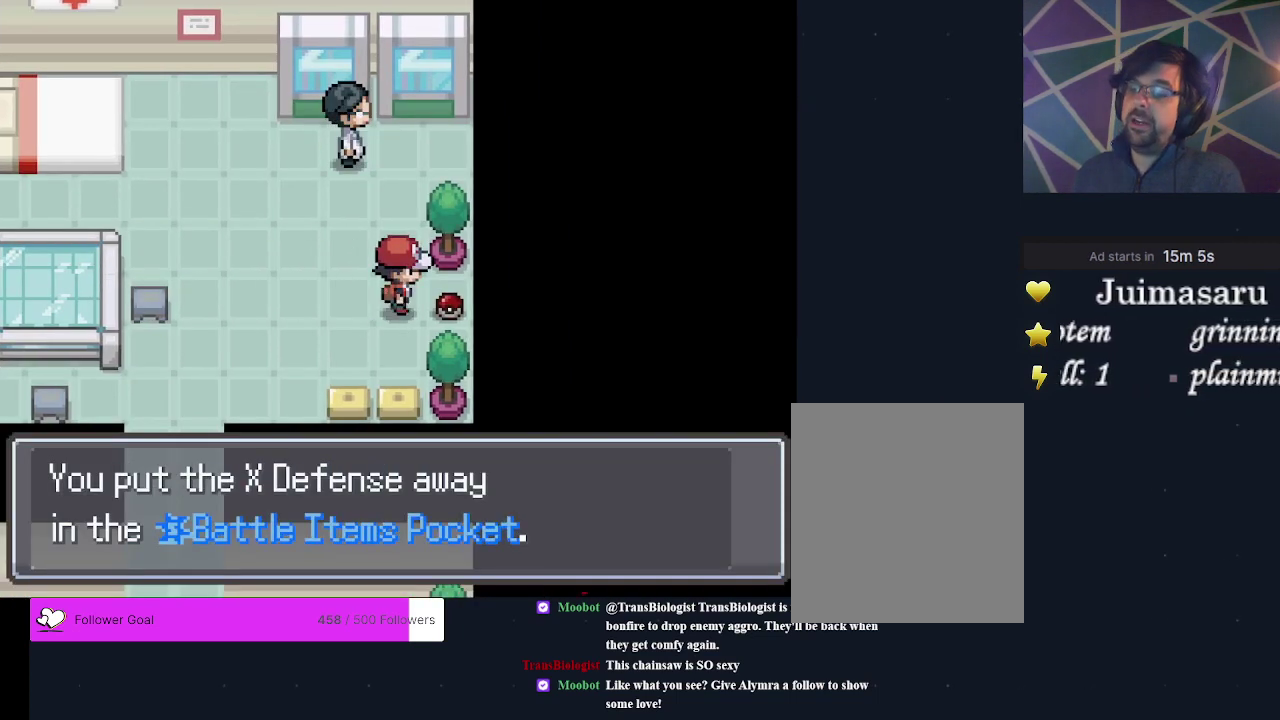
{"dt_ms": 500, "buttons": [], "events": []}
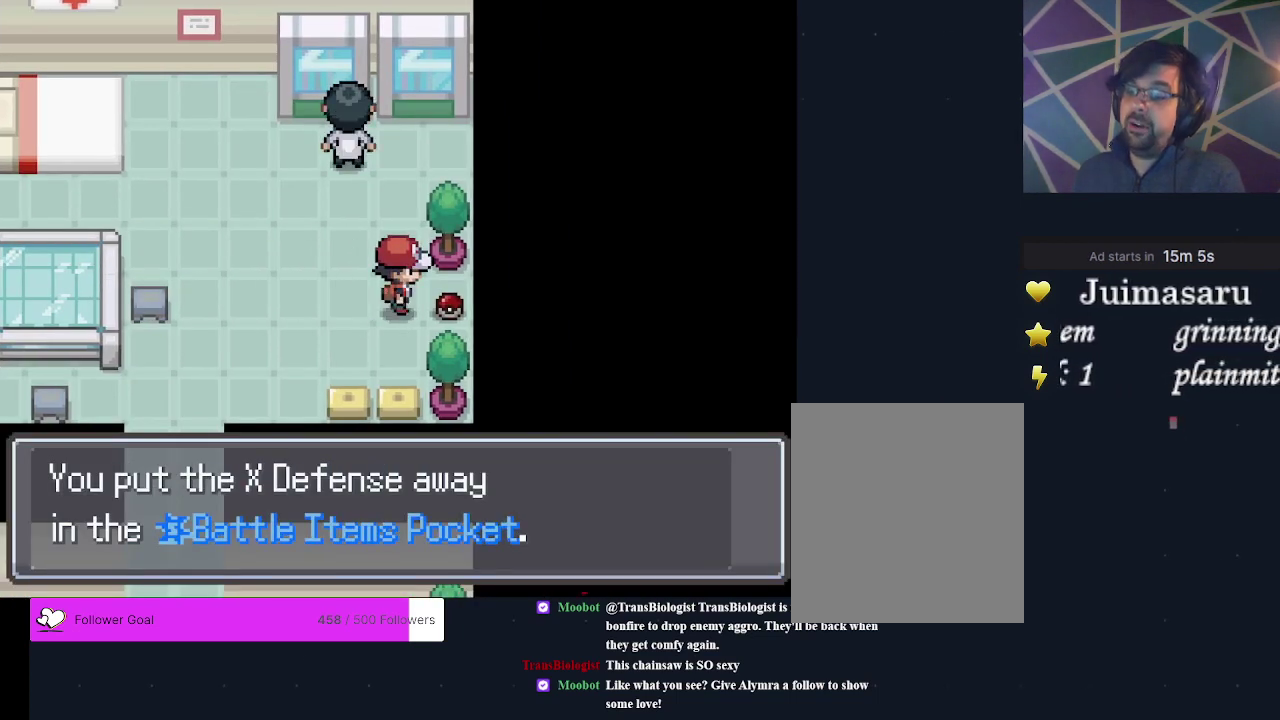
{"dt_ms": 500, "buttons": [], "events": []}
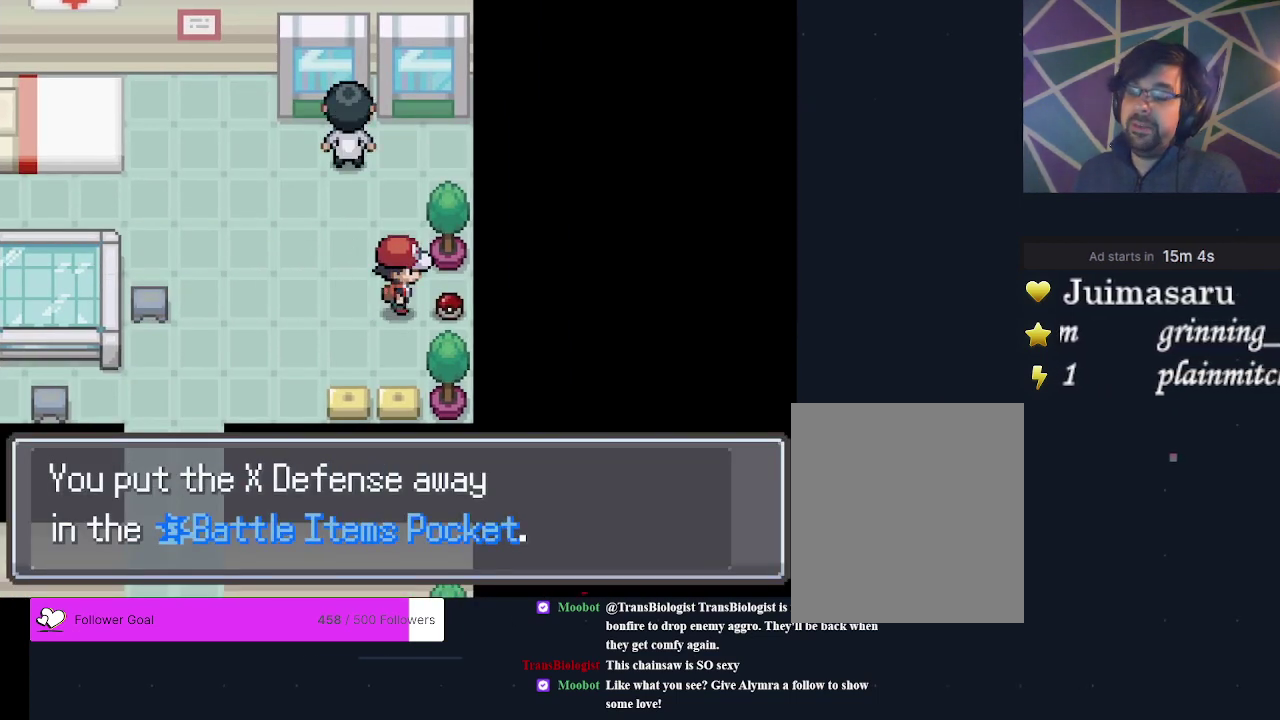
{"dt_ms": 500, "buttons": [], "events": []}
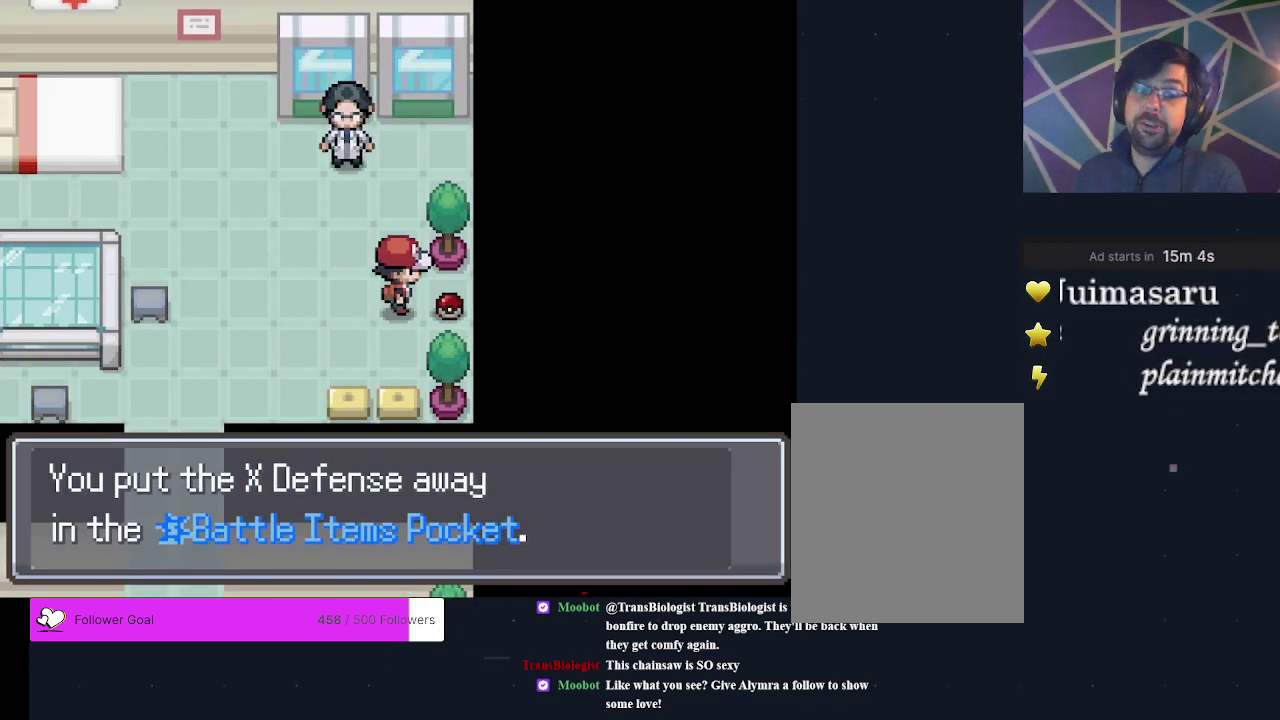
{"dt_ms": 500, "buttons": [], "events": []}
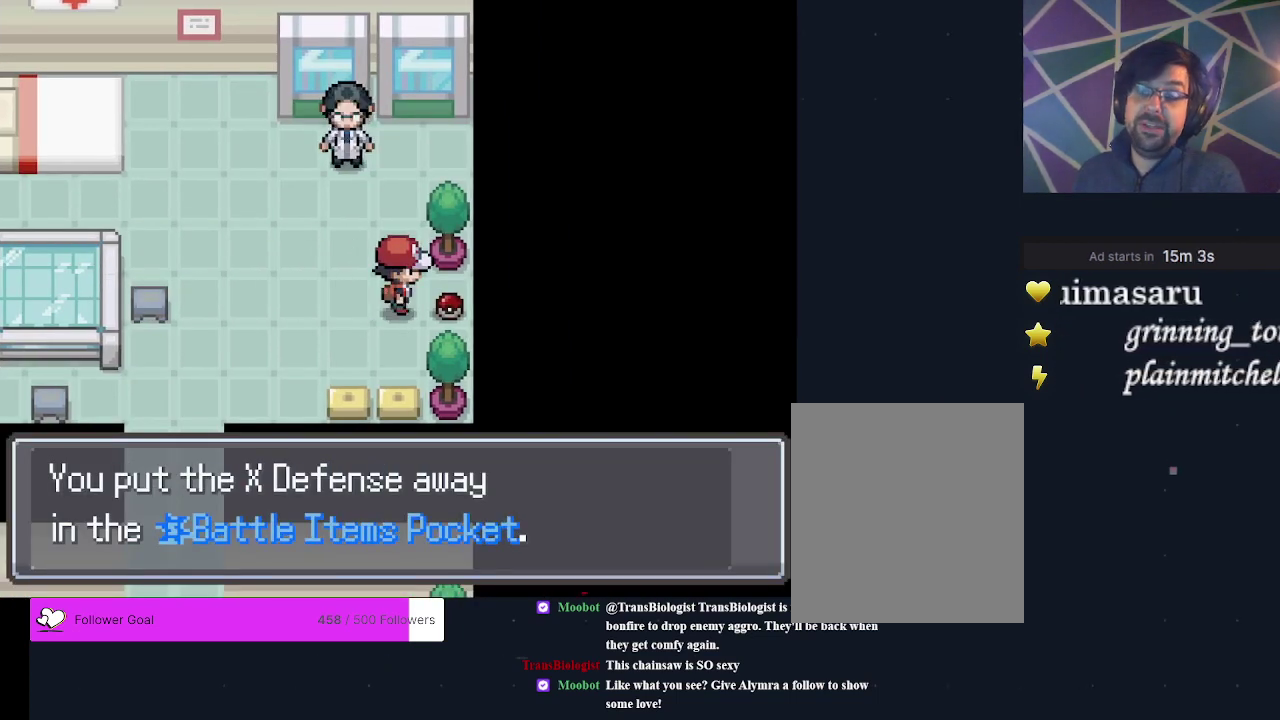
{"dt_ms": 500, "buttons": [], "events": []}
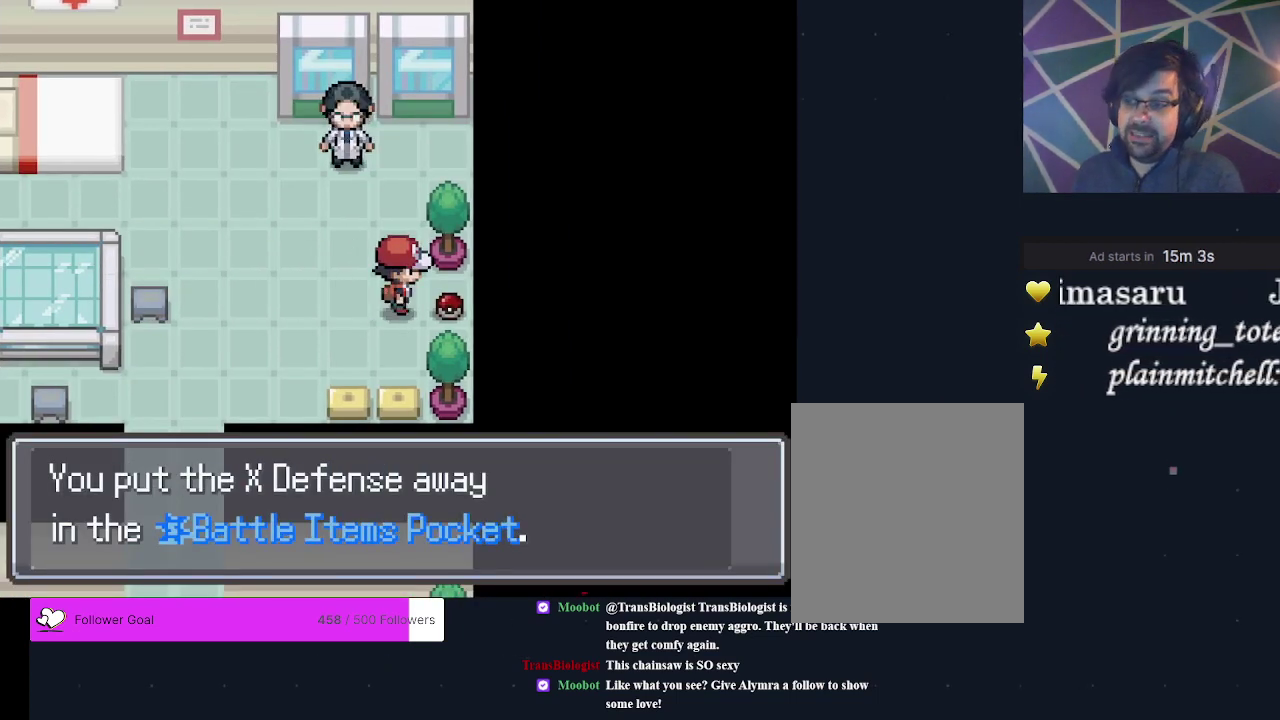
{"dt_ms": 400, "buttons": ["A"], "events": [[400, "A", "down"]]}
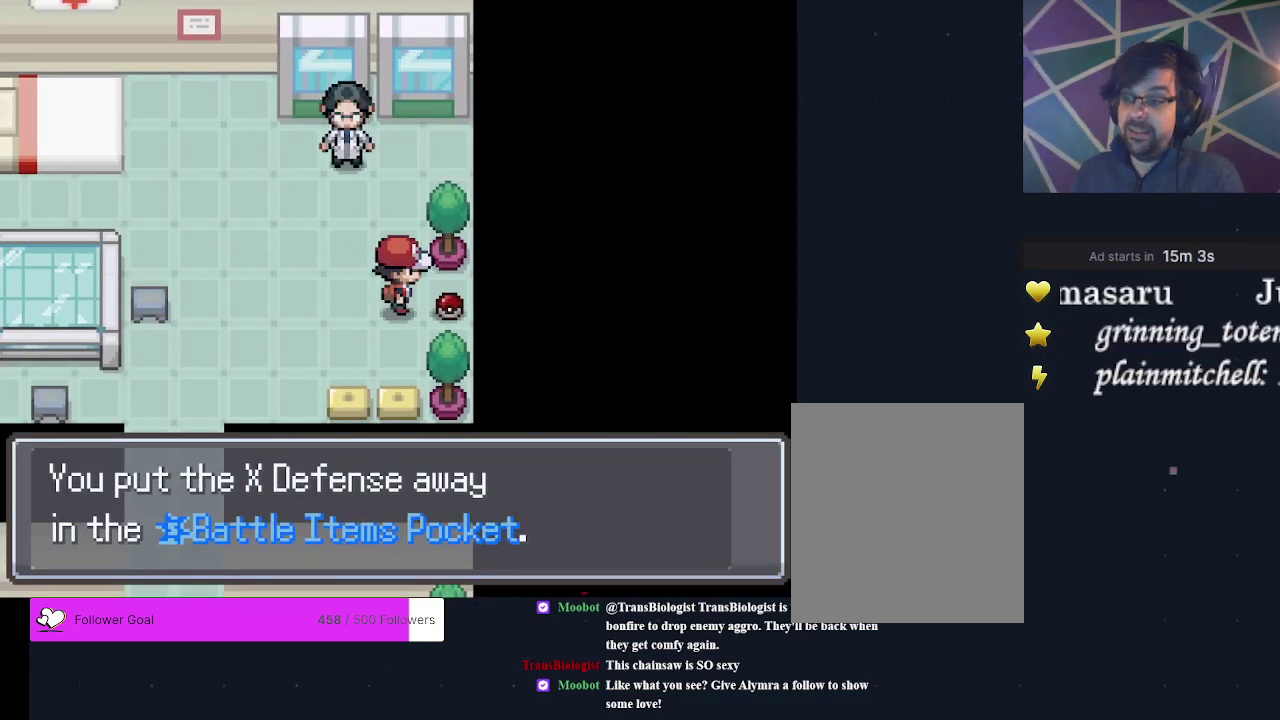
{"dt_ms": 600, "buttons": [], "events": [[167, "A", "up"]]}
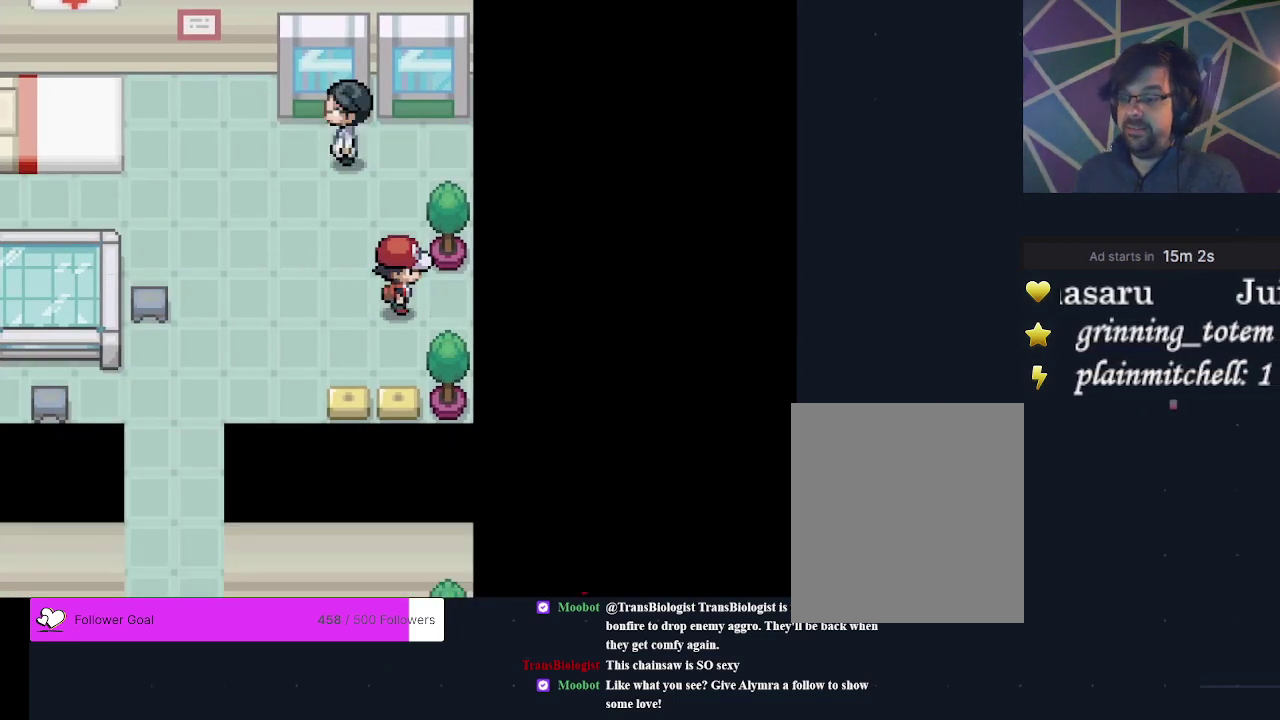
{"dt_ms": 300, "buttons": [], "events": [[100, "DPAD_DOWN", "down"], [267, "DPAD_DOWN", "up"]]}
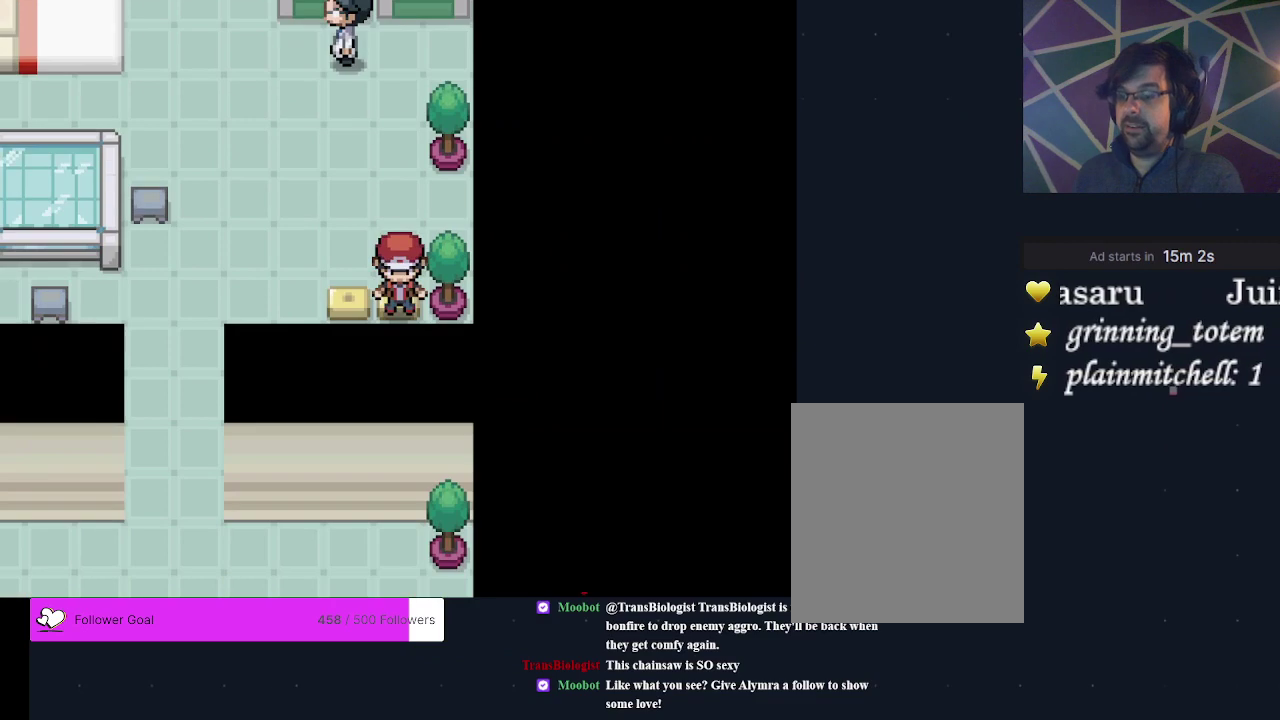
{"dt_ms": 400, "buttons": [], "events": [[67, "DPAD_LEFT", "down"], [333, "DPAD_LEFT", "up"]]}
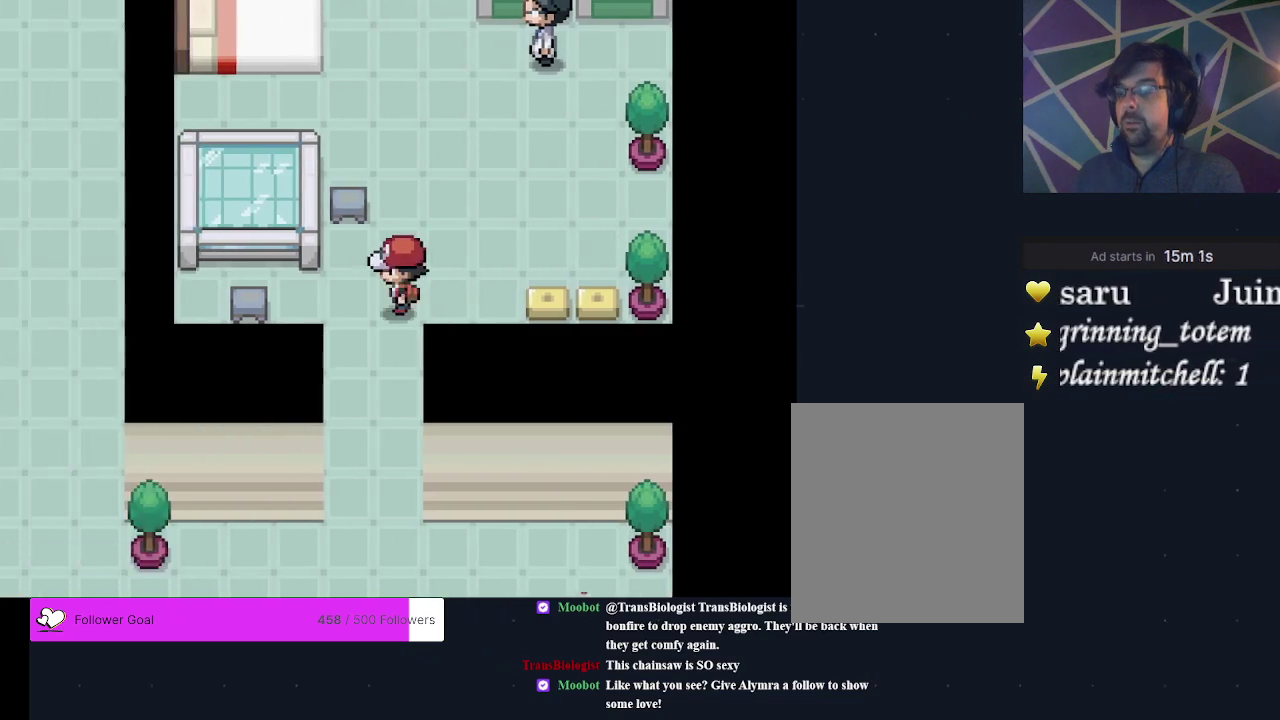
{"dt_ms": 400, "buttons": [], "events": [[67, "DPAD_DOWN", "down"], [400, "DPAD_DOWN", "up"]]}
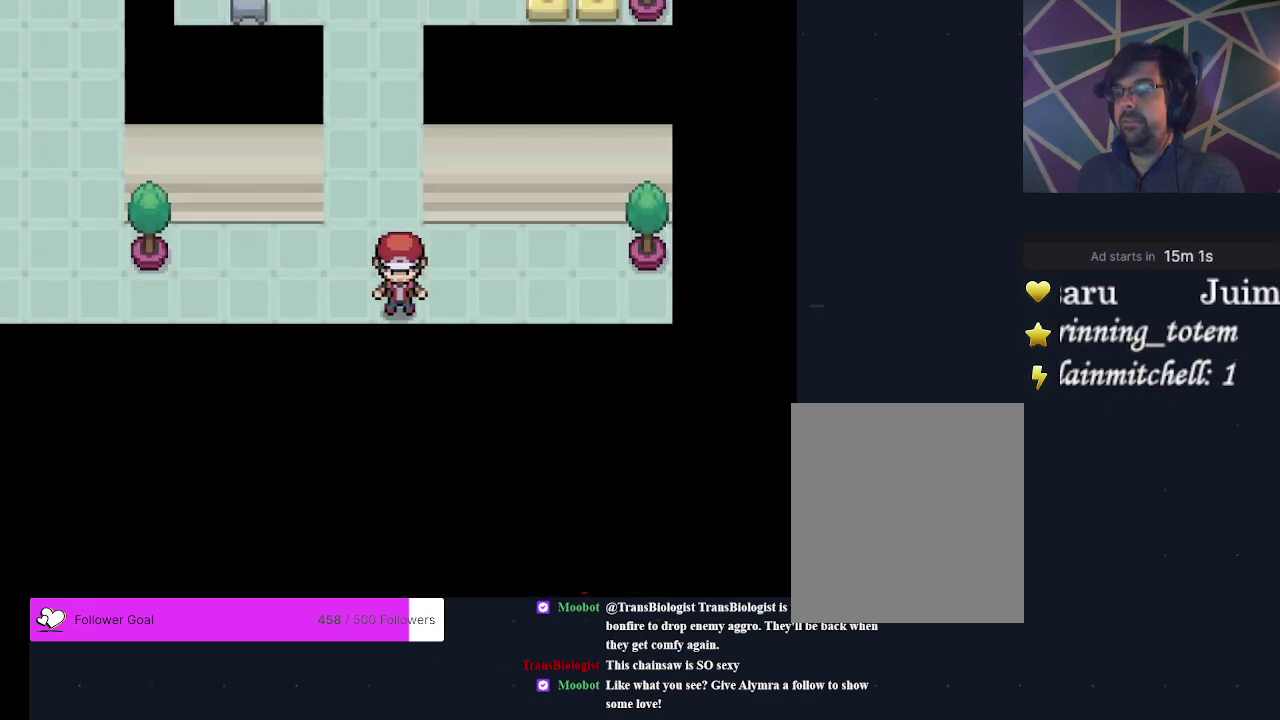
{"dt_ms": 400, "buttons": [], "events": [[200, "B", "down"], [333, "B", "up"]]}
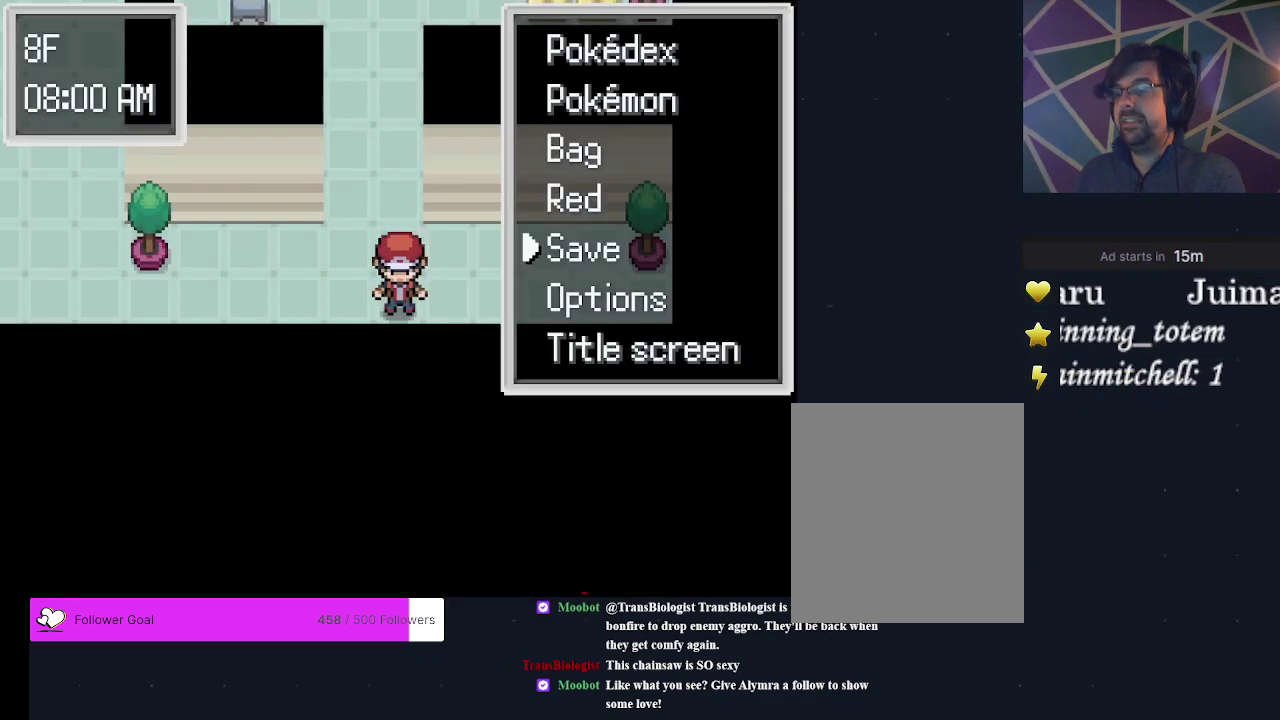
{"dt_ms": 200, "buttons": [], "events": [[67, "DPAD_UP", "down"], [167, "DPAD_UP", "up"]]}
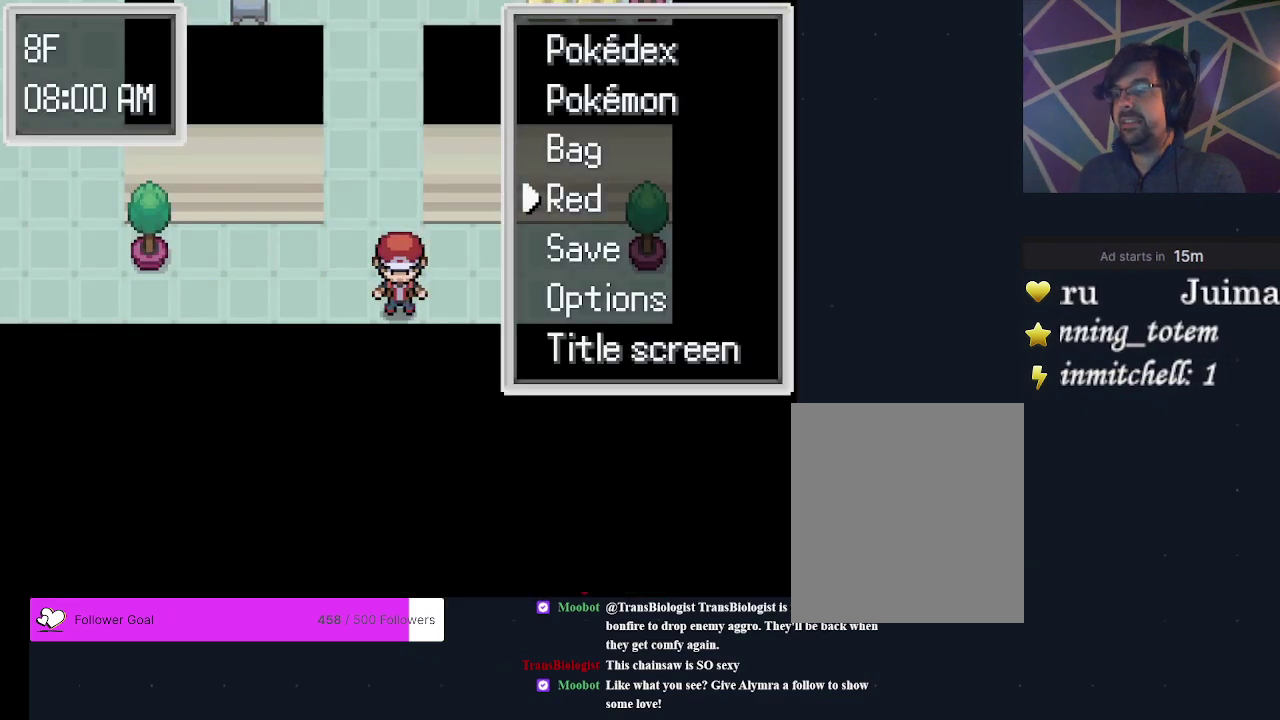
{"dt_ms": 200, "buttons": ["A"], "events": [[33, "DPAD_UP", "down"], [133, "DPAD_UP", "up"], [167, "A", "down"]]}
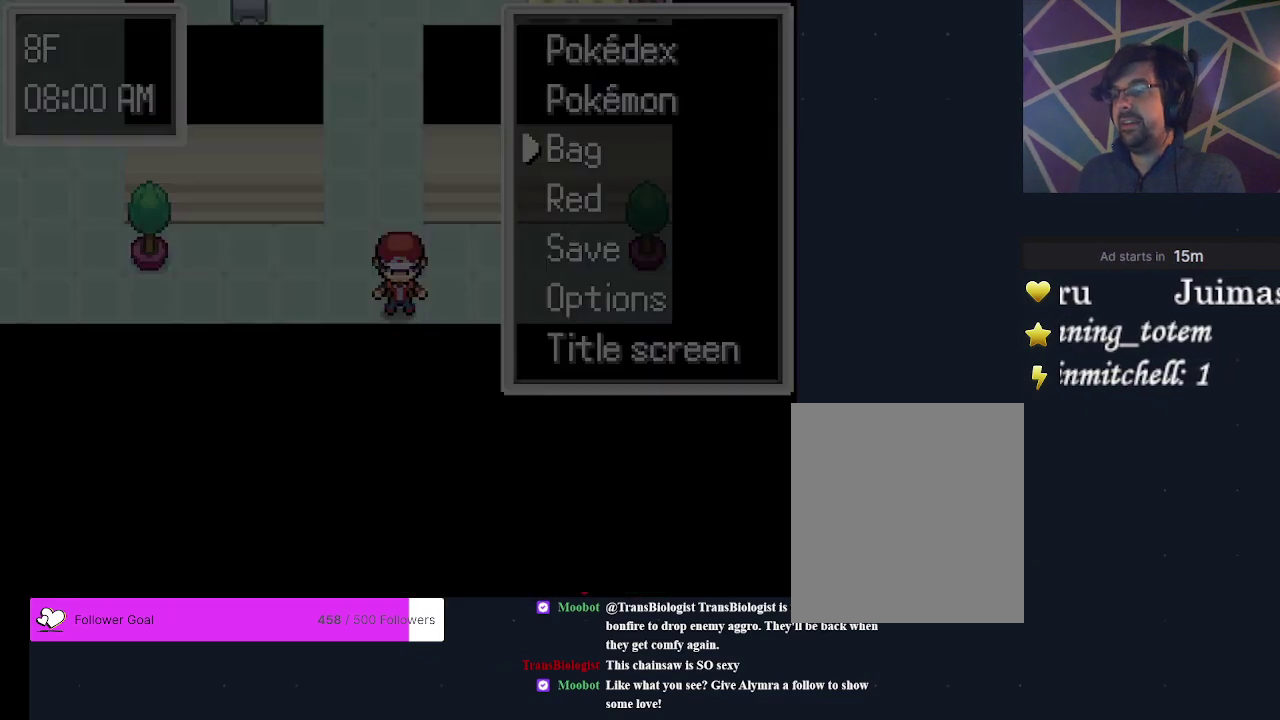
{"dt_ms": 500, "buttons": ["DPAD_LEFT"], "events": [[67, "A", "up"], [500, "DPAD_LEFT", "down"]]}
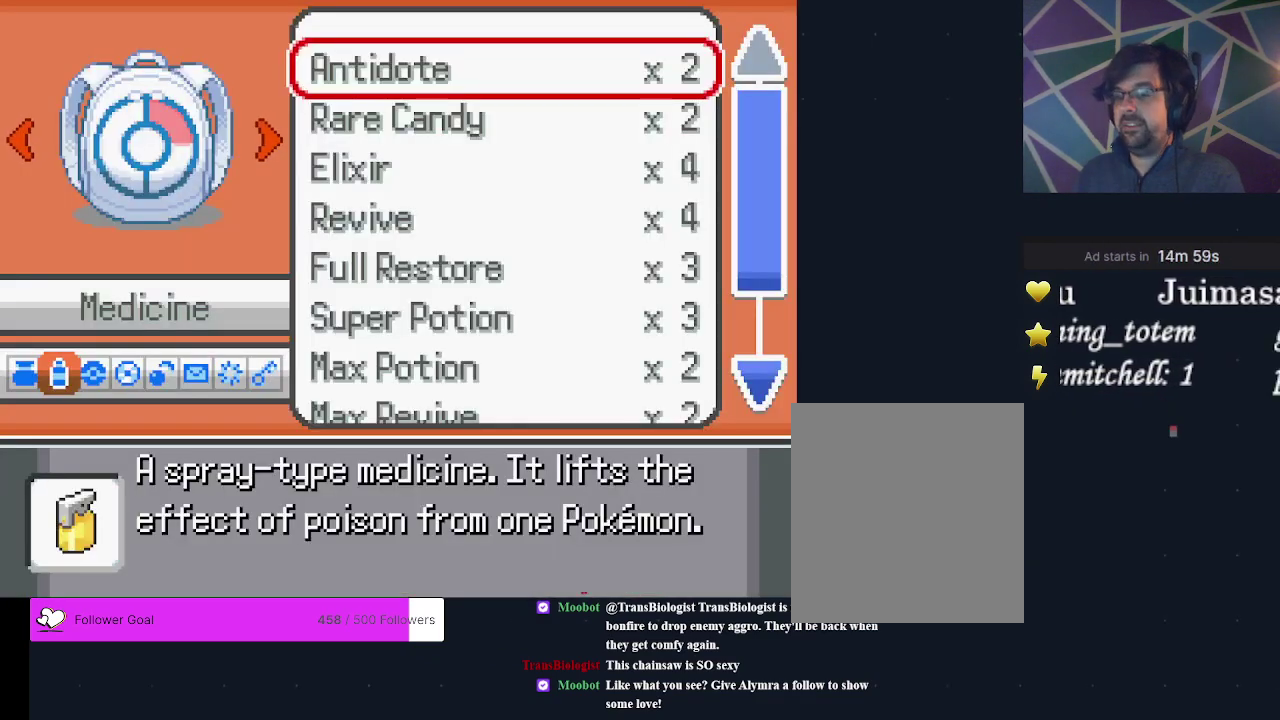
{"dt_ms": 200, "buttons": ["DPAD_LEFT"], "events": [[100, "DPAD_LEFT", "up"], [167, "DPAD_LEFT", "down"]]}
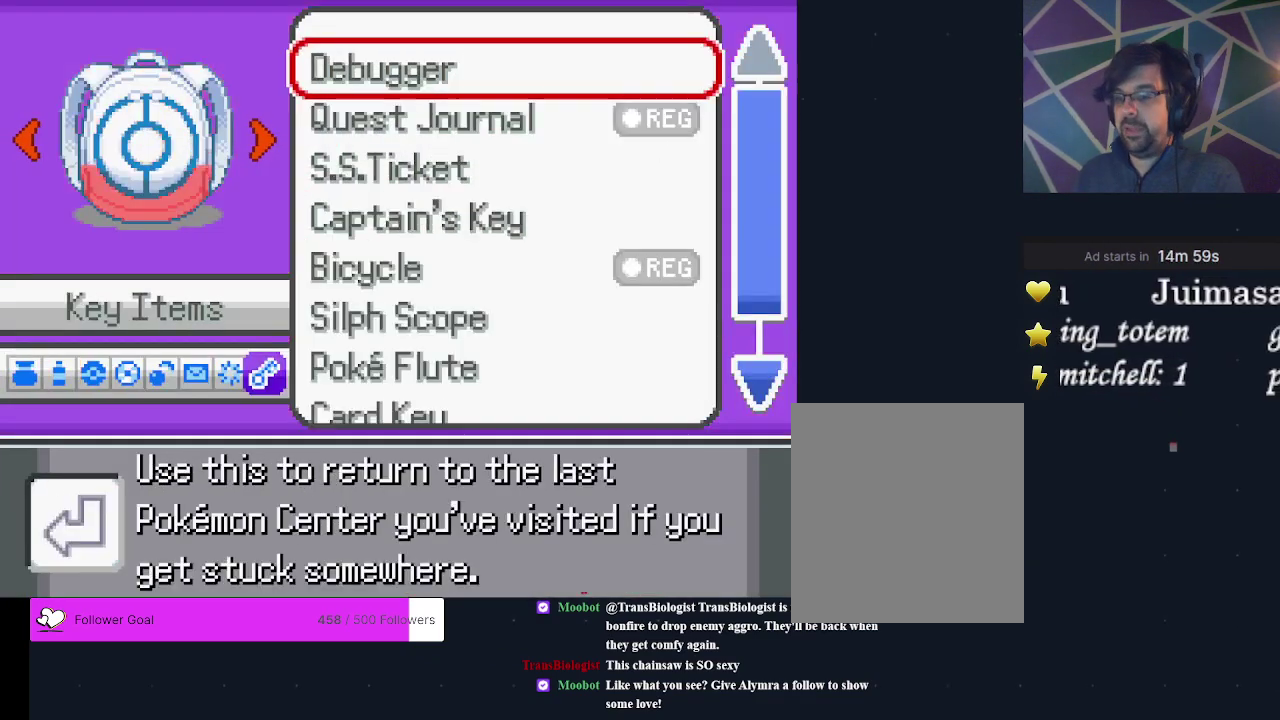
{"dt_ms": 400, "buttons": [], "events": [[233, "DPAD_LEFT", "up"]]}